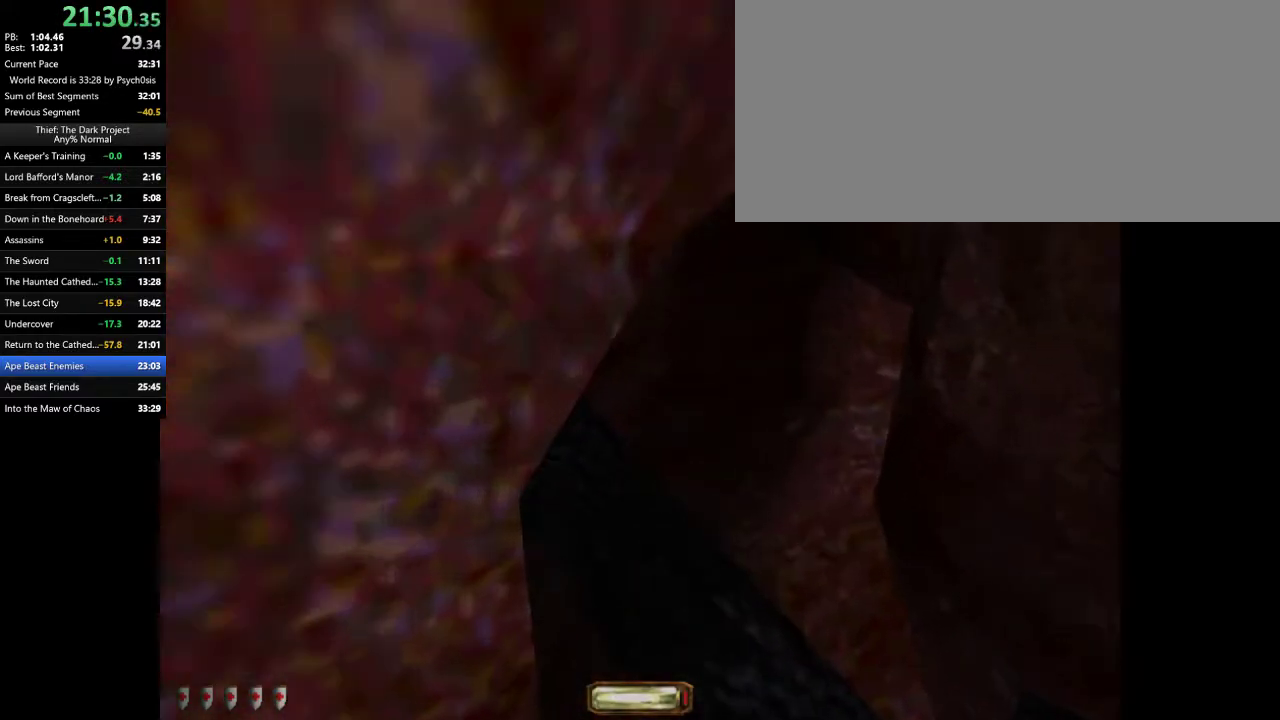
Gameplay with keyboard and mouse; each line is a JSON object with the keys and mouse buttons held at the frame after it. "events" lists presses ("down") and releases ("up") of ".", "/", "0", "1", "2", "3", "4", "5", "6", "7", "8", "9", "a", "alt_l", "alt_r", "b", "backslash", "backspace", "c", "caps_lock", "comma", "ctrl_l", "ctrl_r", "d", "e", "equals", "escape", "f", "f1", "f10", "f11", "f12", "f2", "f3", "f4", "f5", "f6", "f7", "f8", "f9", "g", "h", "i", "j", "k", "l", "lbracket", "m", "minus", "n", "o", "p", "q", "quote", "r", "rbracket", "return", "s", "semicolon", "shift_l", "shift_r", "space", "super_l", "super_r", "t", "tab", "tilde", "u", "v", "w", "x", "y", "z", "mouse_left", "mouse_wheel" and "mouse_right" between this image and that frame as [ms after this image, input, new state], when the widget could be followed in between. "mouse_left", "mouse_wheel", "mouse_right" = the "left", "wheel", "right" buttons of the "mouse" list. No other keys are recorded. "wheel" means that the mouse wheel is clicked or scrolled. Mouse movement is not recorded.
{"keys": ["a", "w"], "mouse": [], "events": [[267, "d", "up"], [300, "a", "down"]]}
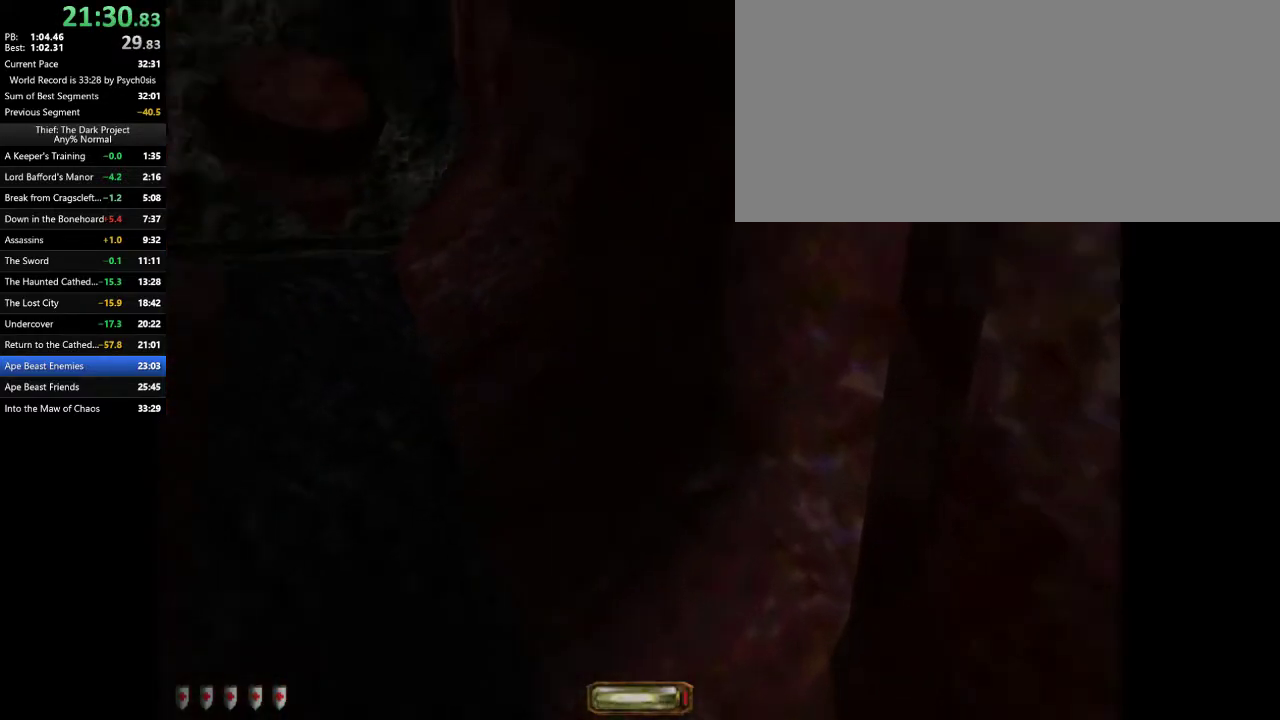
{"keys": ["d", "w"], "mouse": [], "events": [[333, "a", "up"], [333, "d", "down"]]}
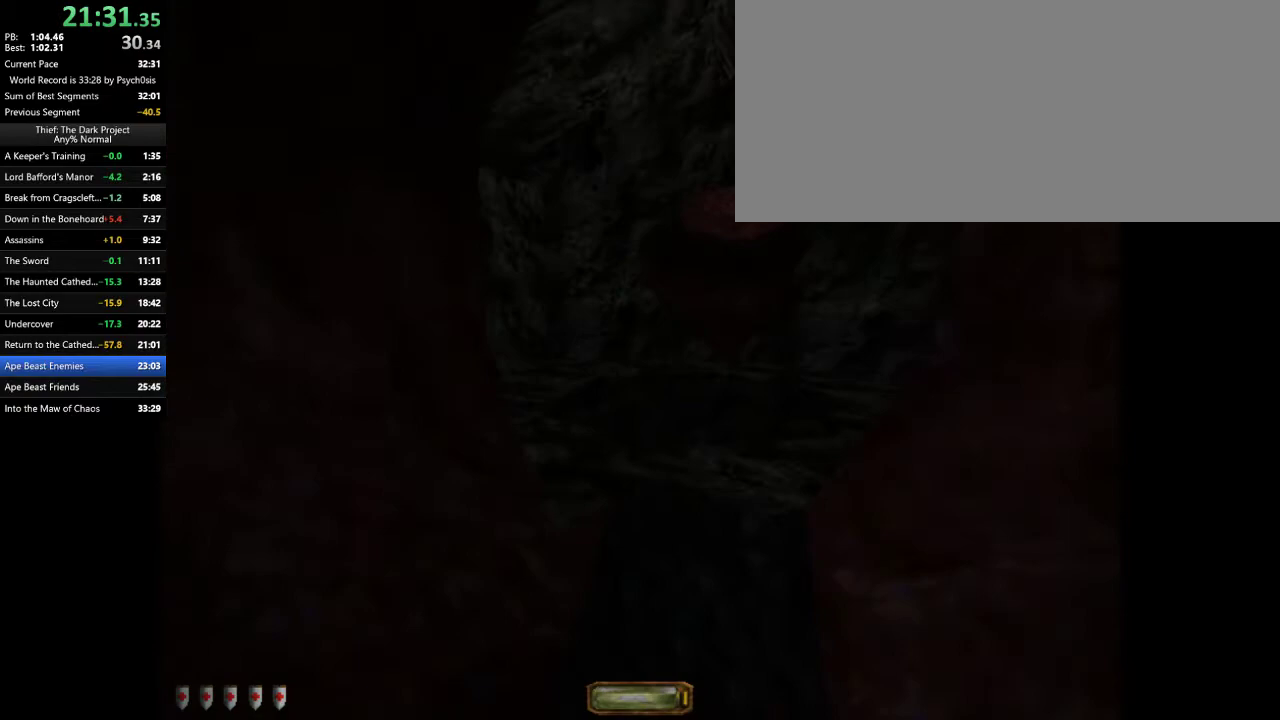
{"keys": ["w"], "mouse": [], "events": [[133, "d", "up"]]}
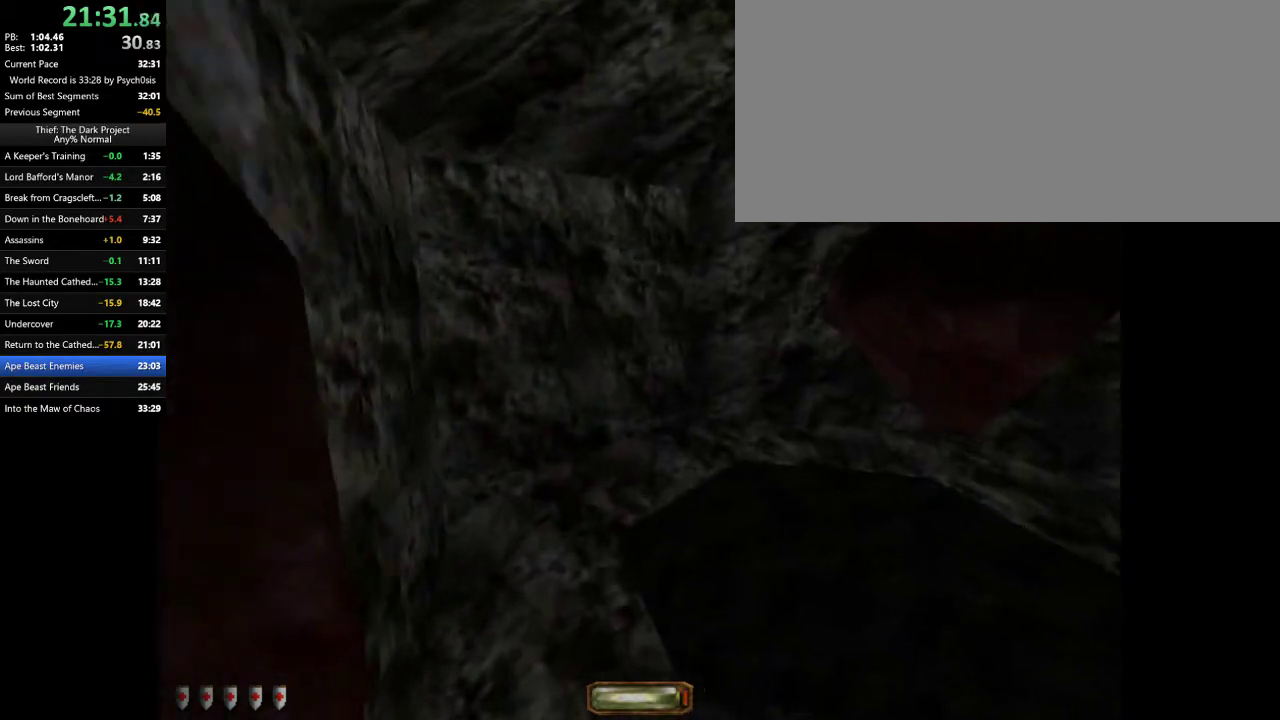
{"keys": ["a", "w"], "mouse": [], "events": [[167, "a", "down"], [200, "a", "up"], [500, "a", "down"]]}
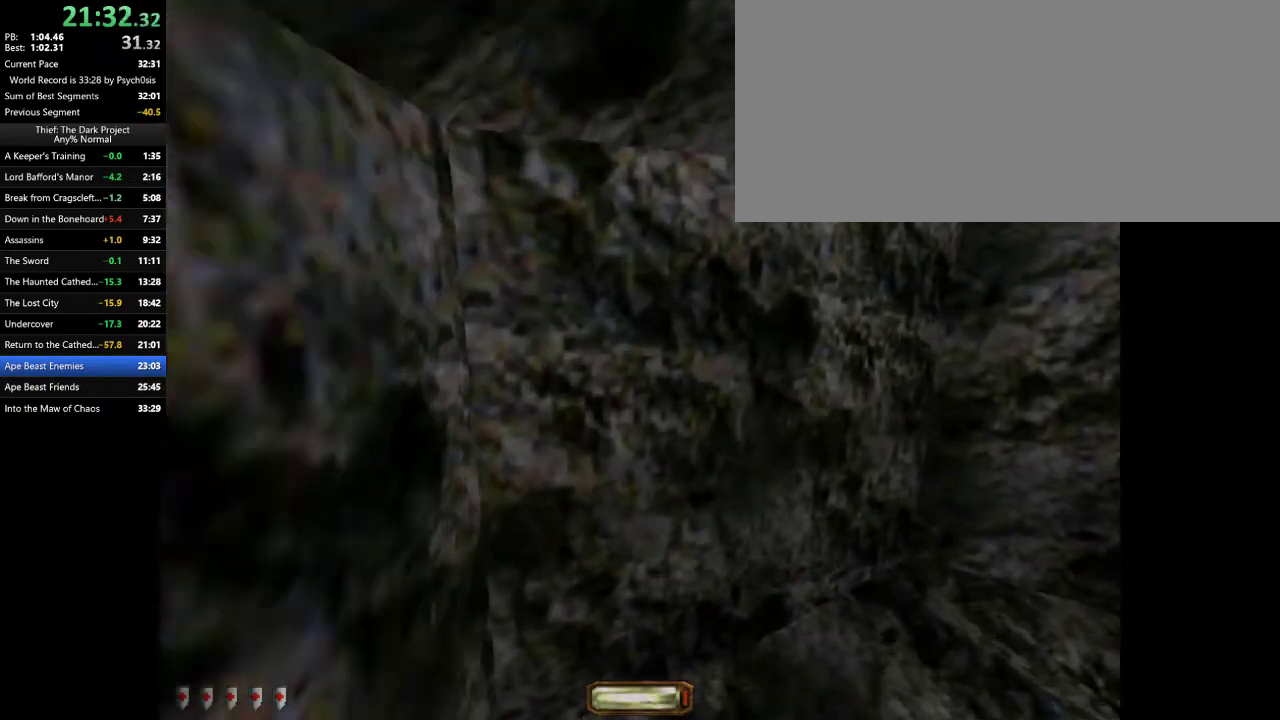
{"keys": ["a", "w"], "mouse": [], "events": [[133, "a", "up"], [167, "a", "down"]]}
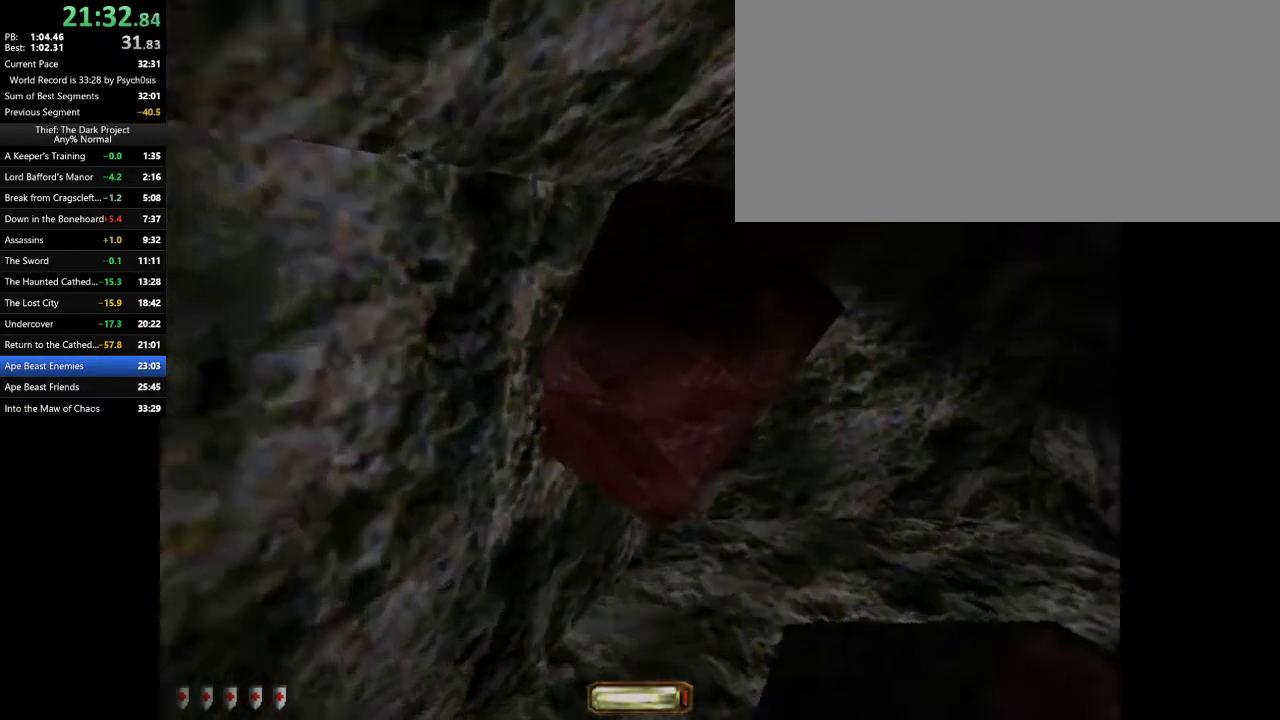
{"keys": ["d", "w"], "mouse": [], "events": [[233, "a", "up"], [233, "d", "down"]]}
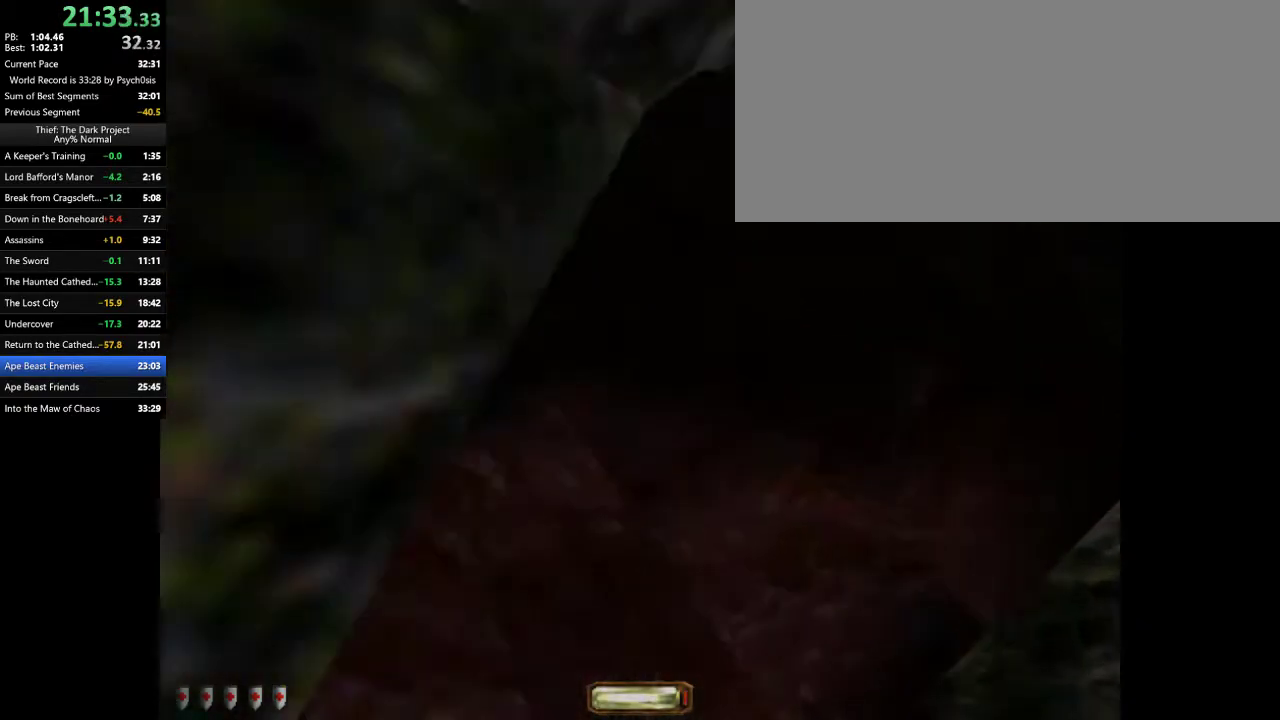
{"keys": ["d", "w"], "mouse": [], "events": []}
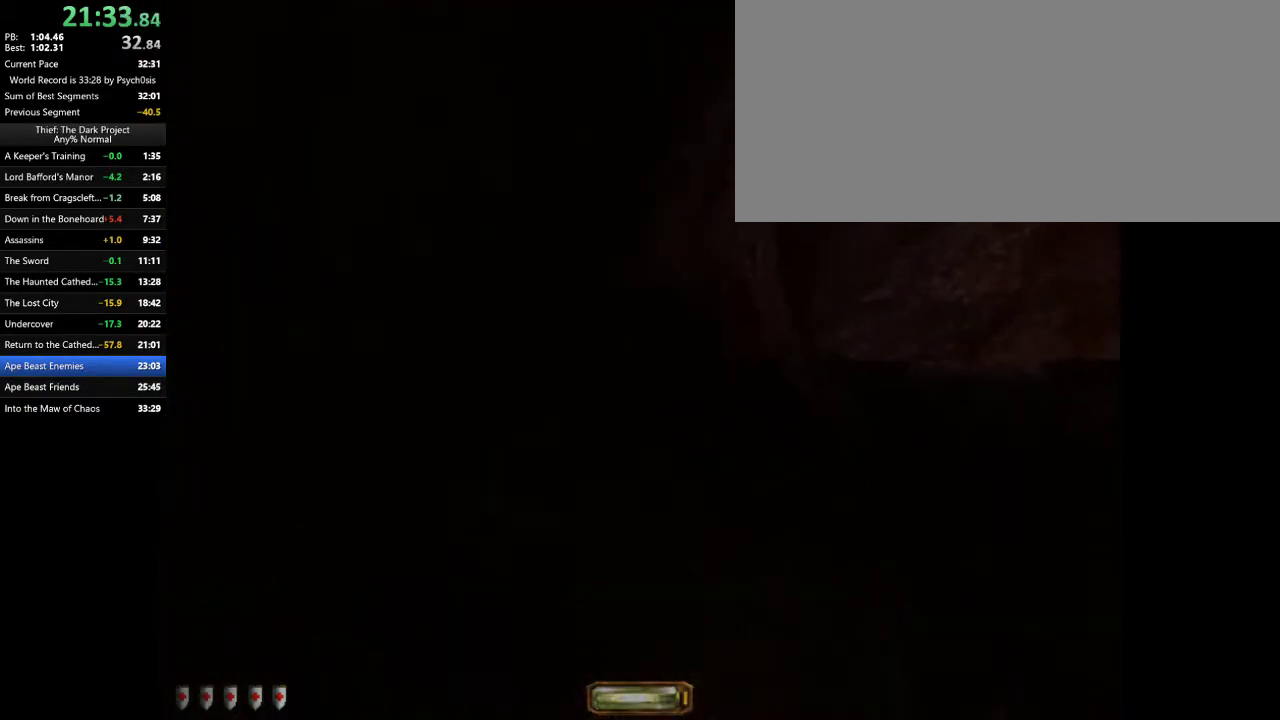
{"keys": ["d", "w"], "mouse": [], "events": []}
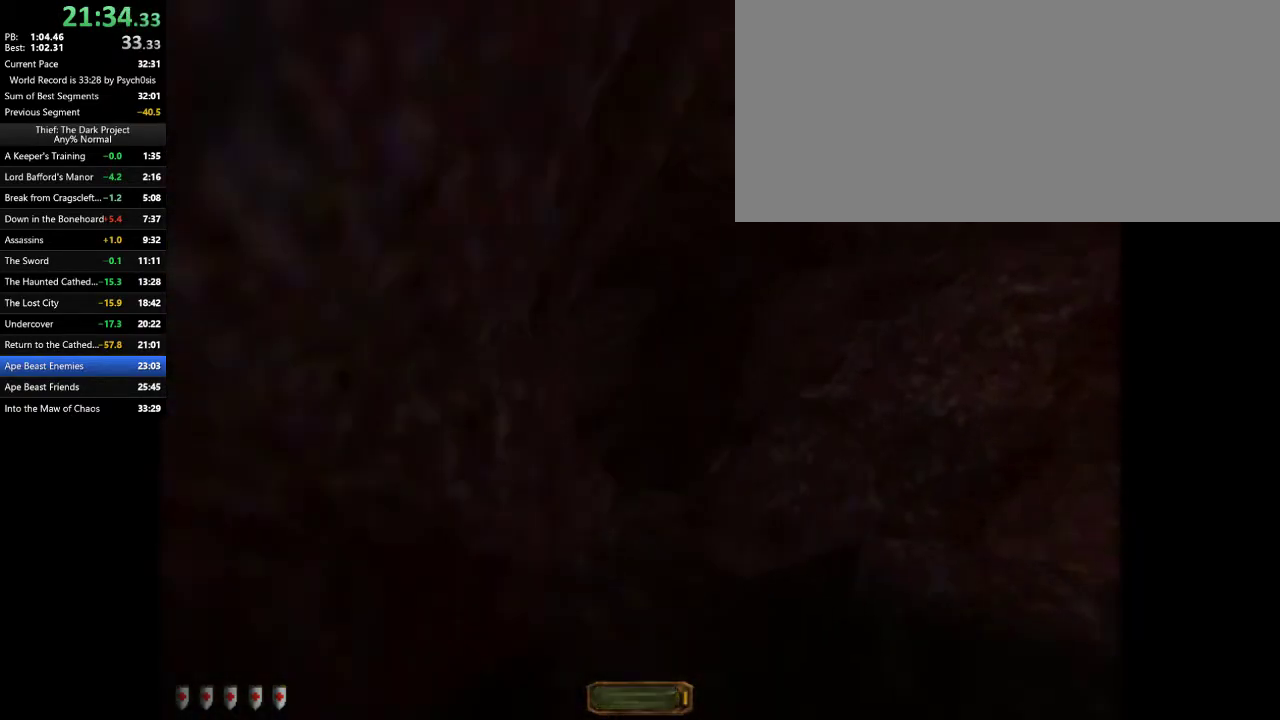
{"keys": ["a", "w"], "mouse": [], "events": [[233, "d", "up"], [333, "f11", "down"], [433, "a", "down"], [433, "f11", "up"]]}
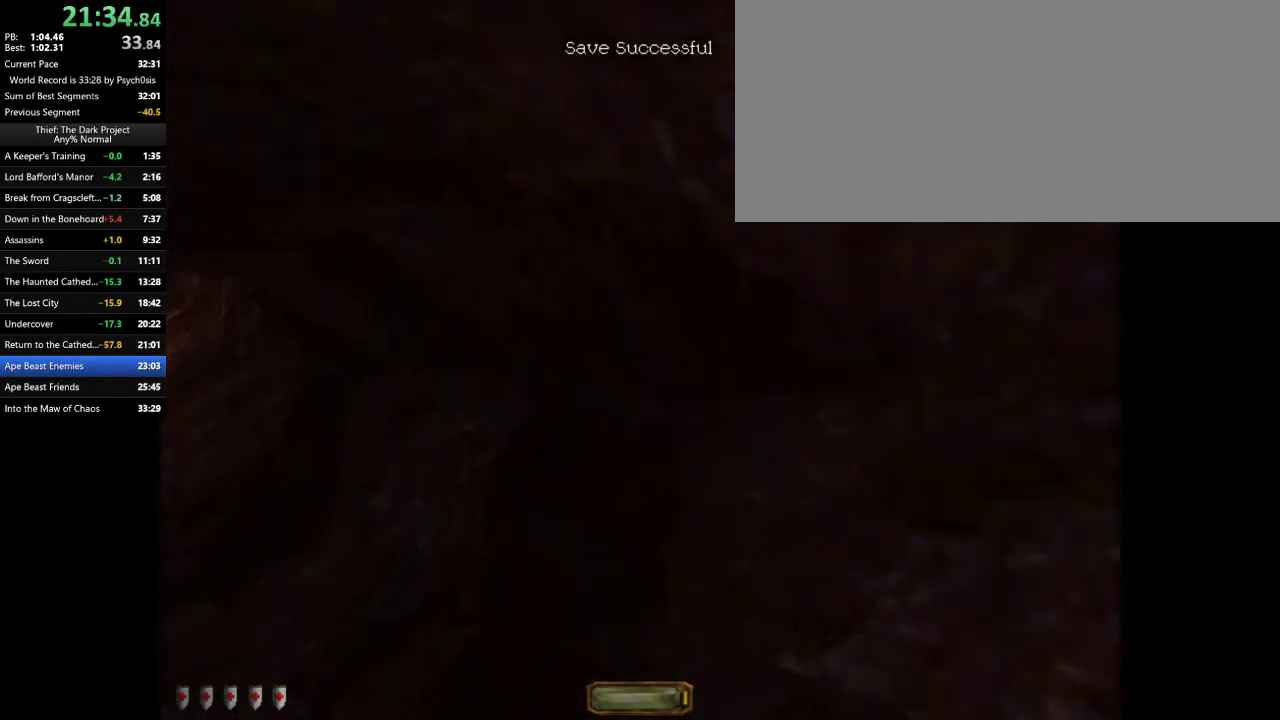
{"keys": ["a", "w"], "mouse": [], "events": []}
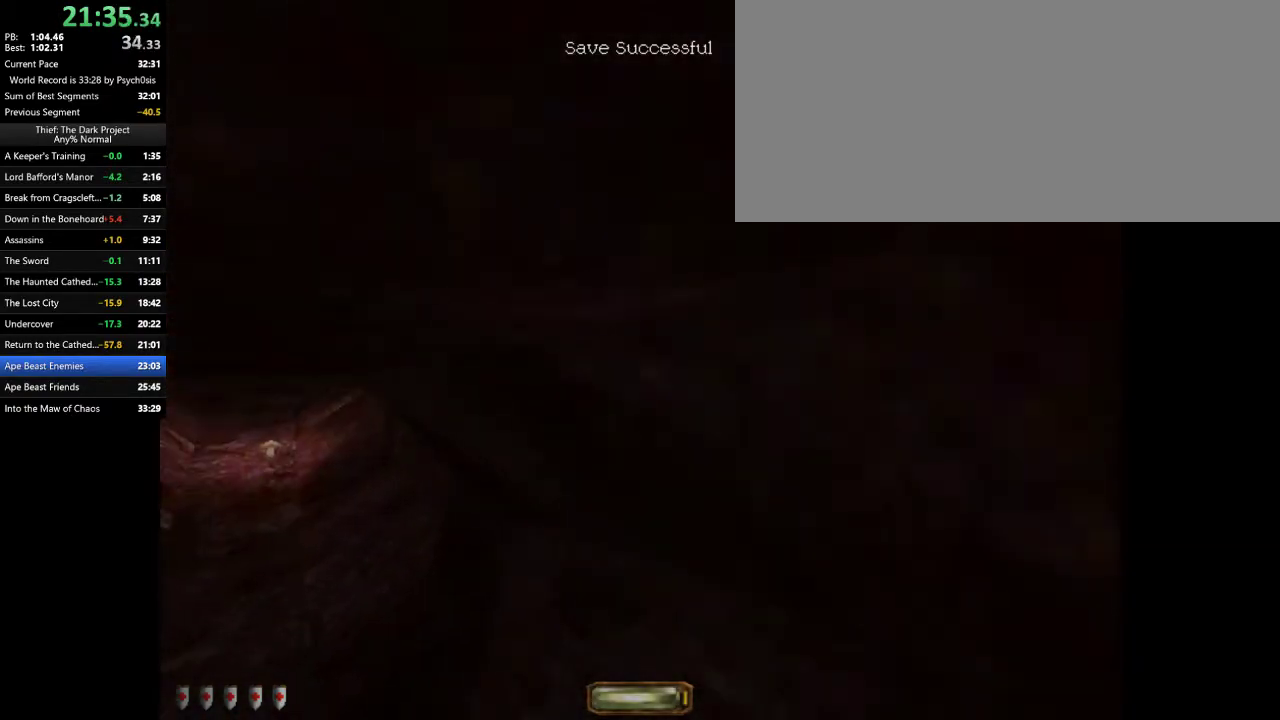
{"keys": ["a", "w"], "mouse": [], "events": [[333, "space", "down"], [400, "space", "up"]]}
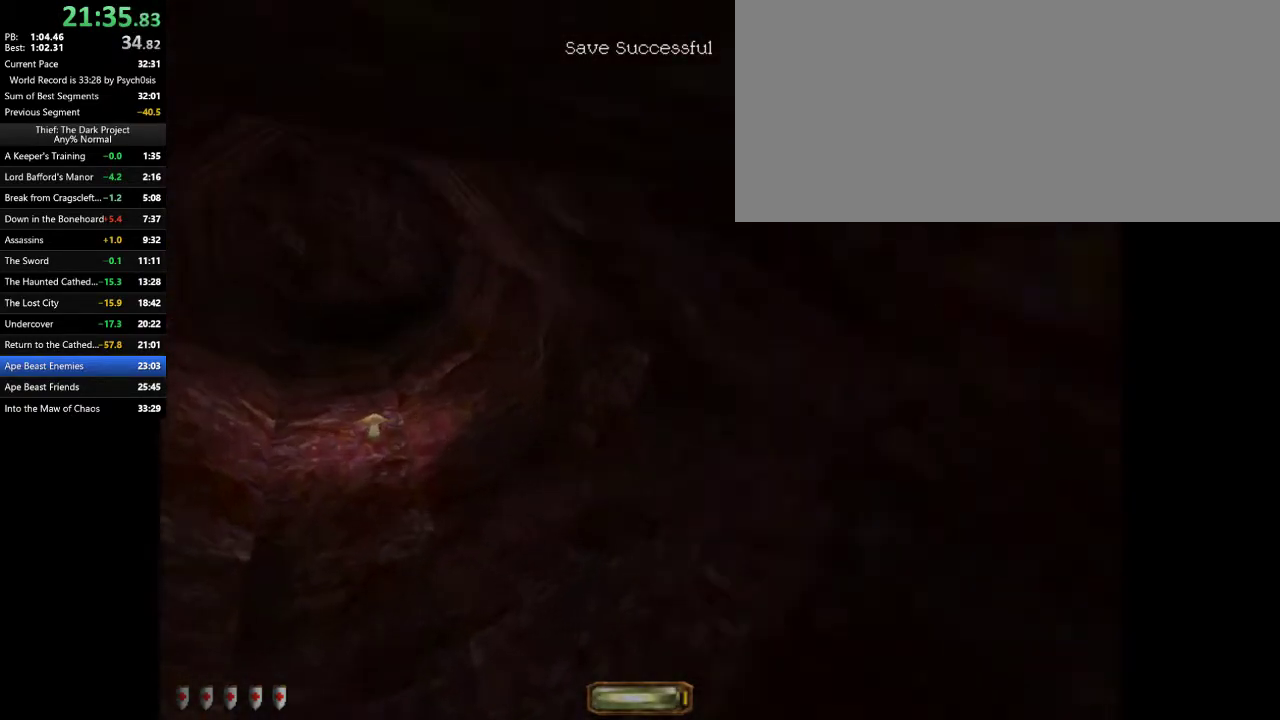
{"keys": ["a", "space", "w"], "mouse": [], "events": [[133, "space", "down"], [233, "space", "up"], [333, "space", "down"], [433, "space", "up"], [467, "space", "down"]]}
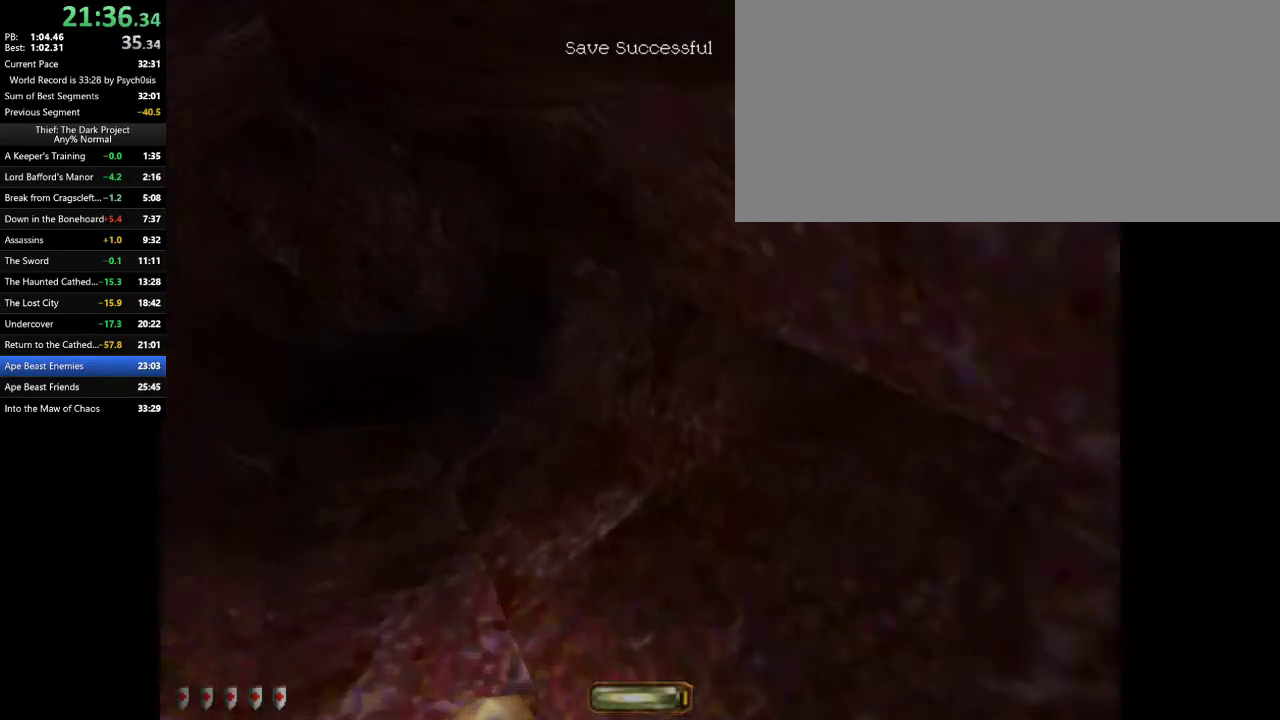
{"keys": ["a", "w"], "mouse": [], "events": [[67, "space", "up"]]}
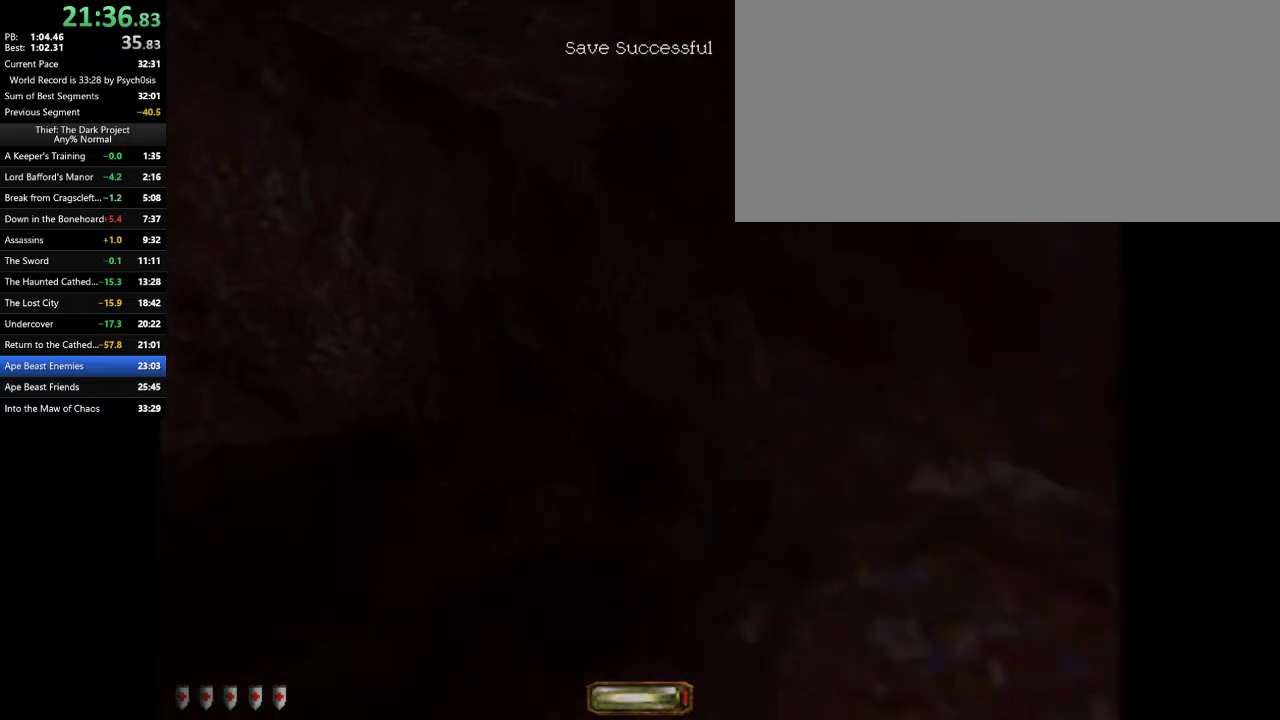
{"keys": ["d", "w"], "mouse": [], "events": [[400, "a", "up"], [467, "d", "down"]]}
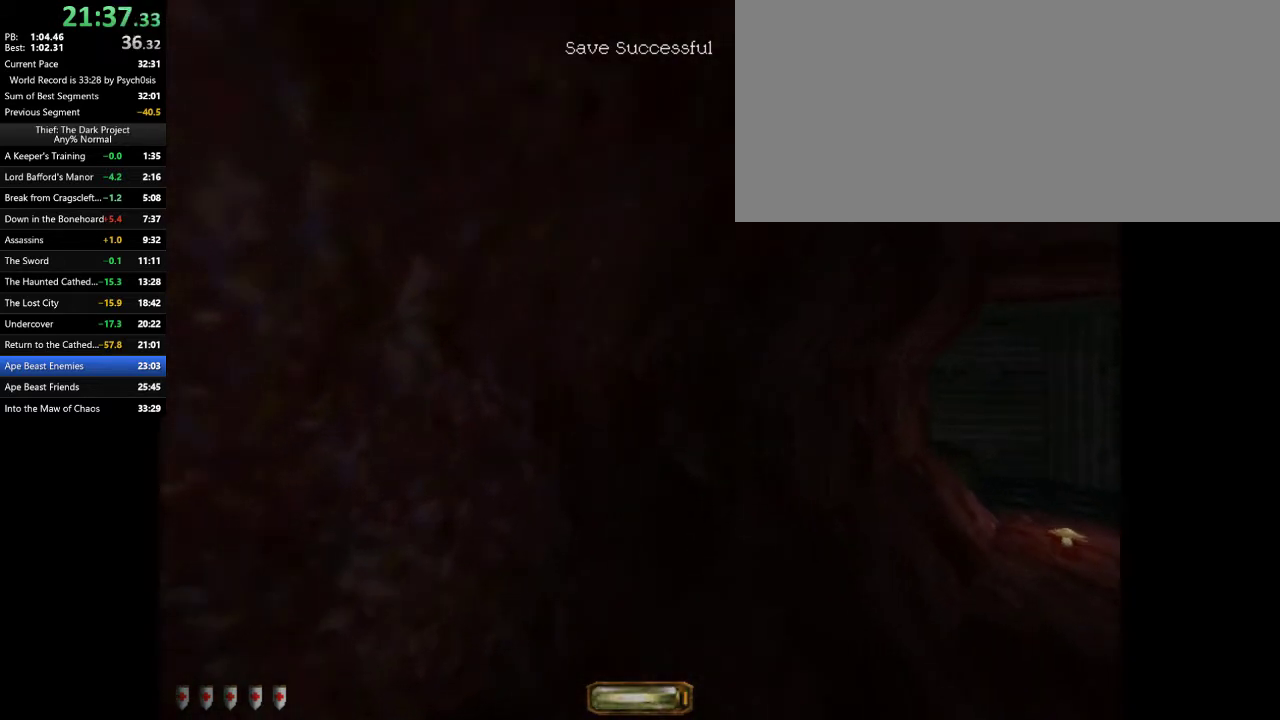
{"keys": ["d", "w"], "mouse": [], "events": [[67, "f11", "down"], [133, "f11", "up"]]}
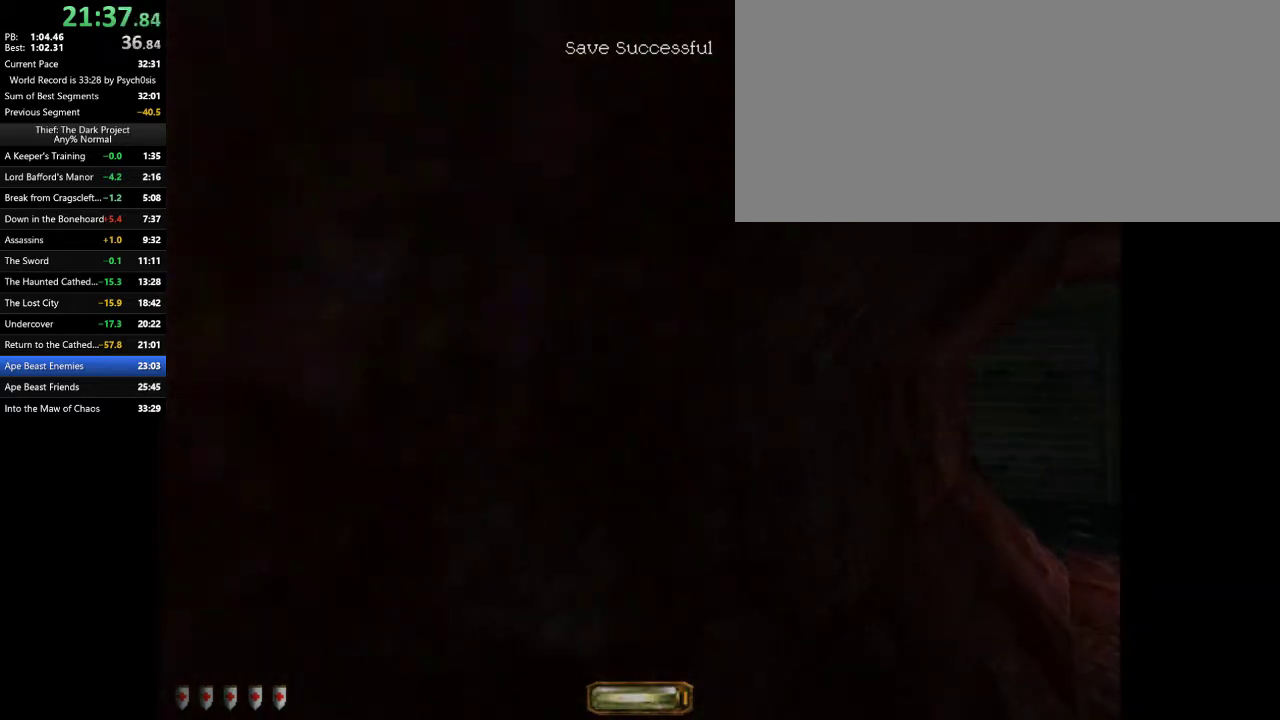
{"keys": ["d", "w"], "mouse": [], "events": []}
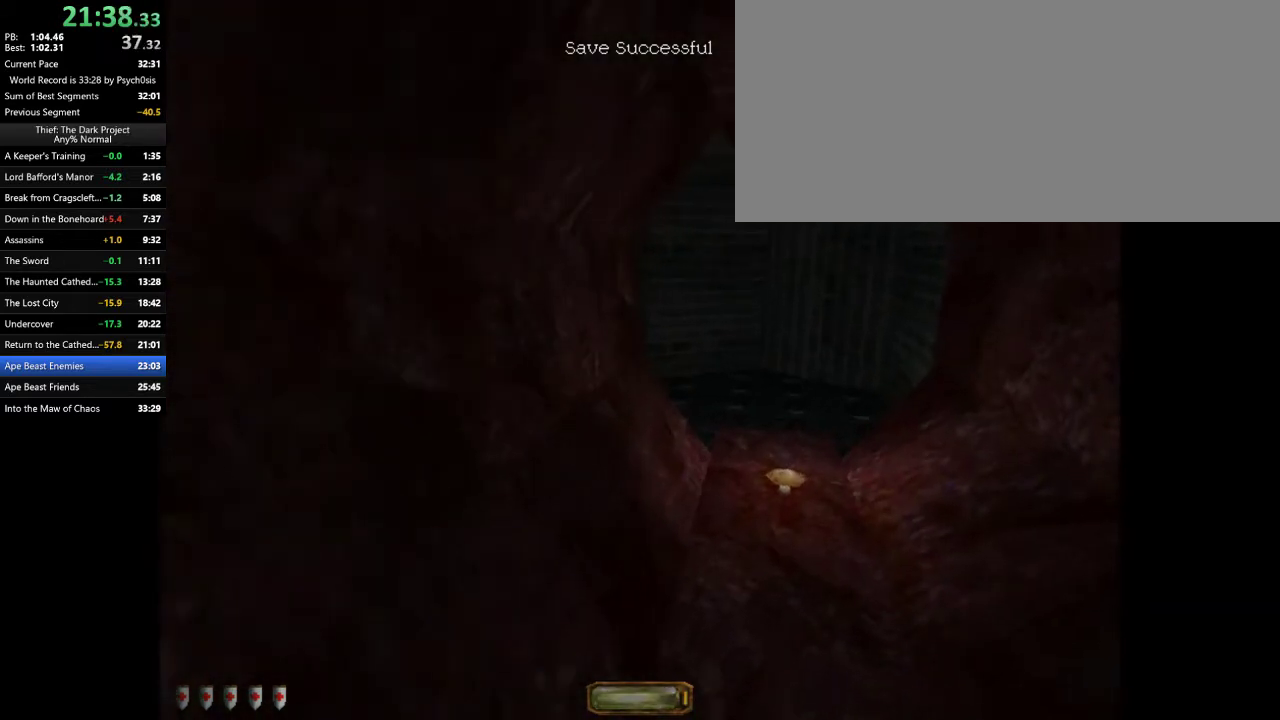
{"keys": ["d", "f6", "w"], "mouse": [], "events": [[467, "f6", "down"]]}
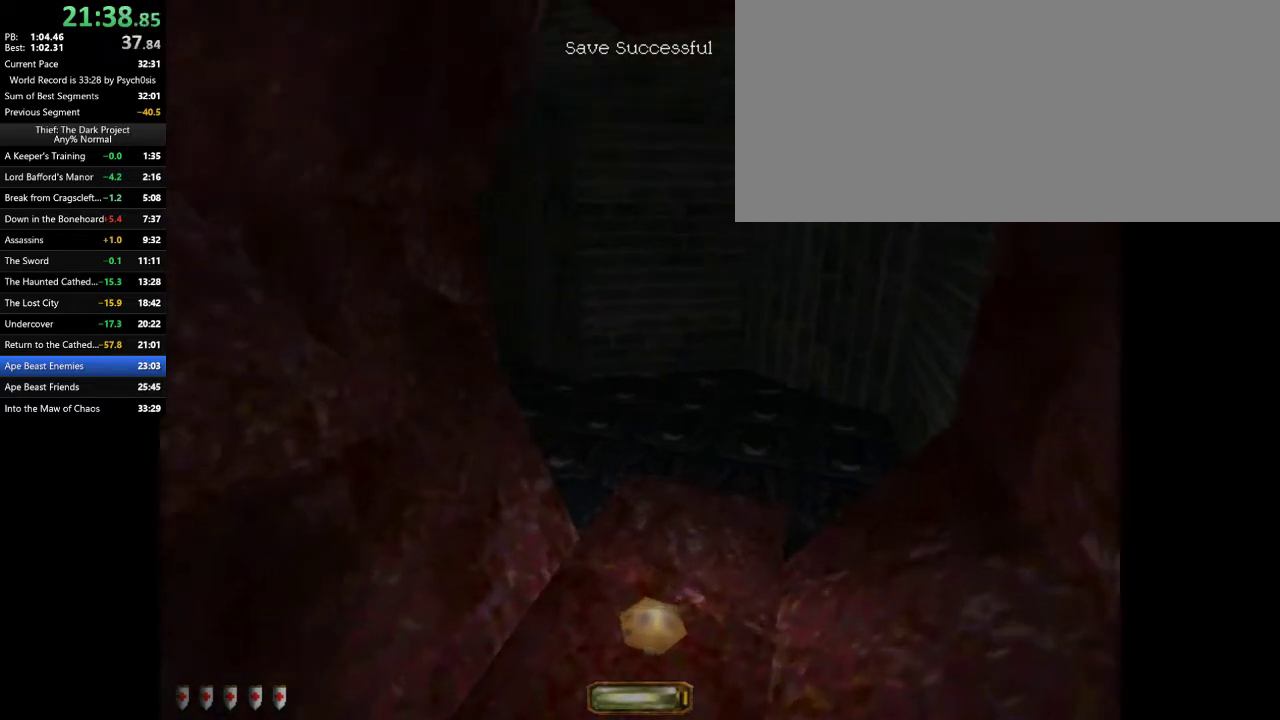
{"keys": ["d", "w"], "mouse": [], "events": [[100, "f6", "up"], [133, "d", "up"], [233, "d", "down"]]}
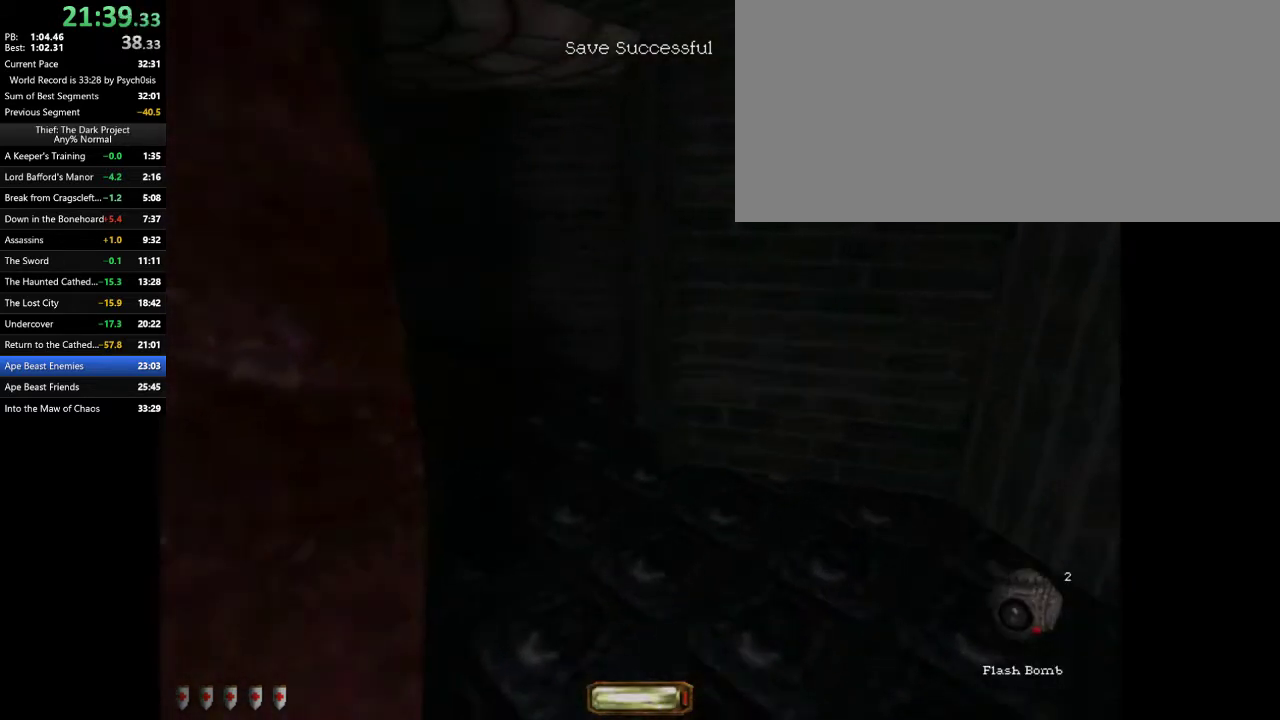
{"keys": ["w"], "mouse": [], "events": [[267, "d", "up"]]}
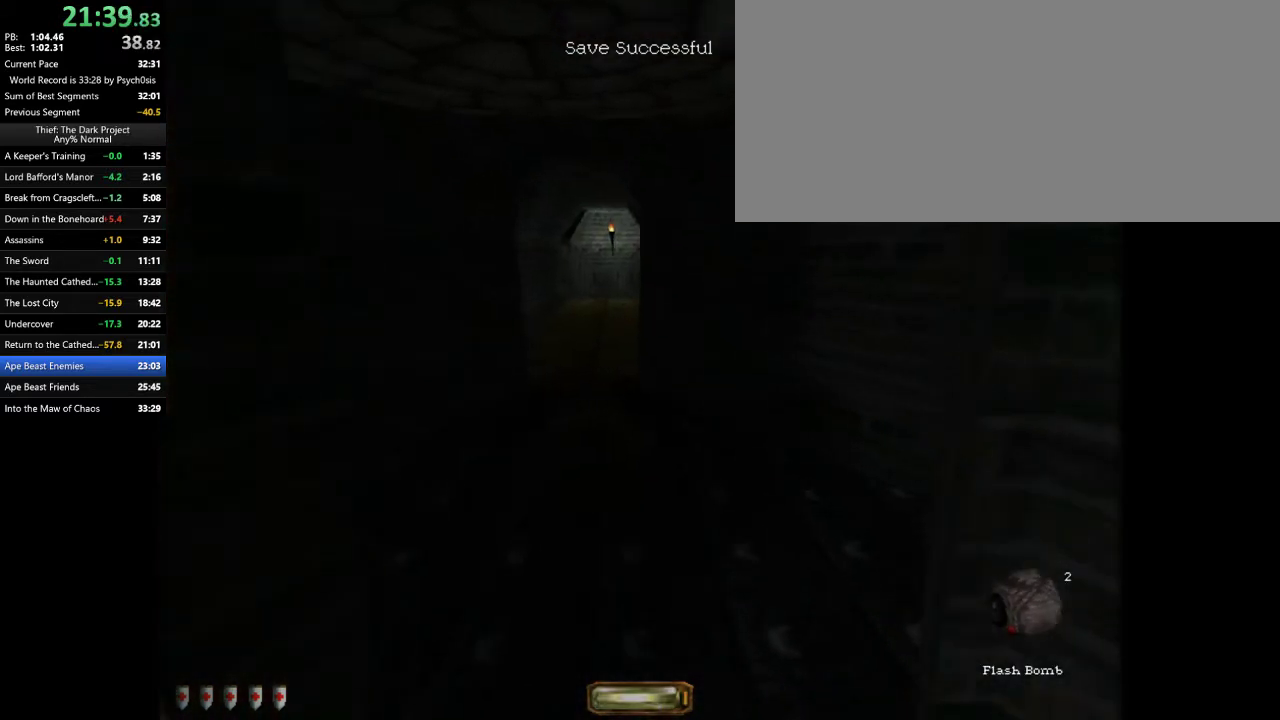
{"keys": ["w"], "mouse": [], "events": [[233, "space", "down"], [267, "space", "up"], [400, "space", "down"], [500, "space", "up"]]}
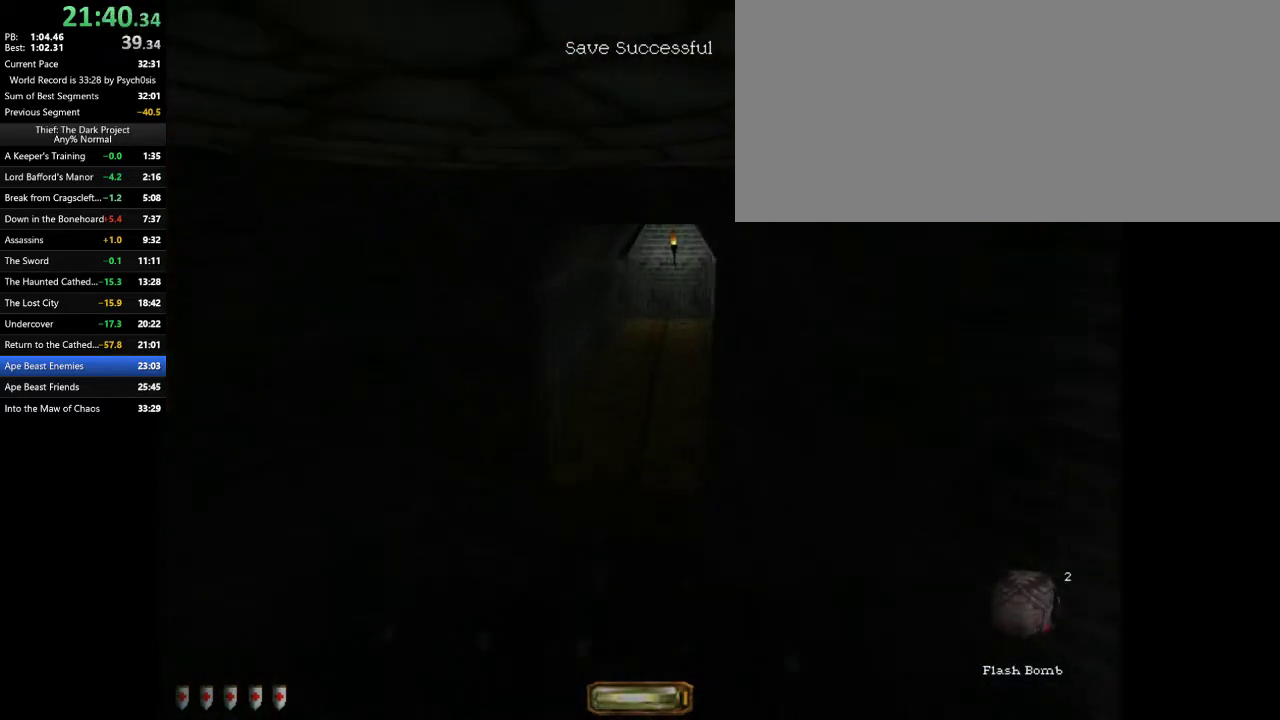
{"keys": ["a", "w"], "mouse": [], "events": [[333, "a", "down"]]}
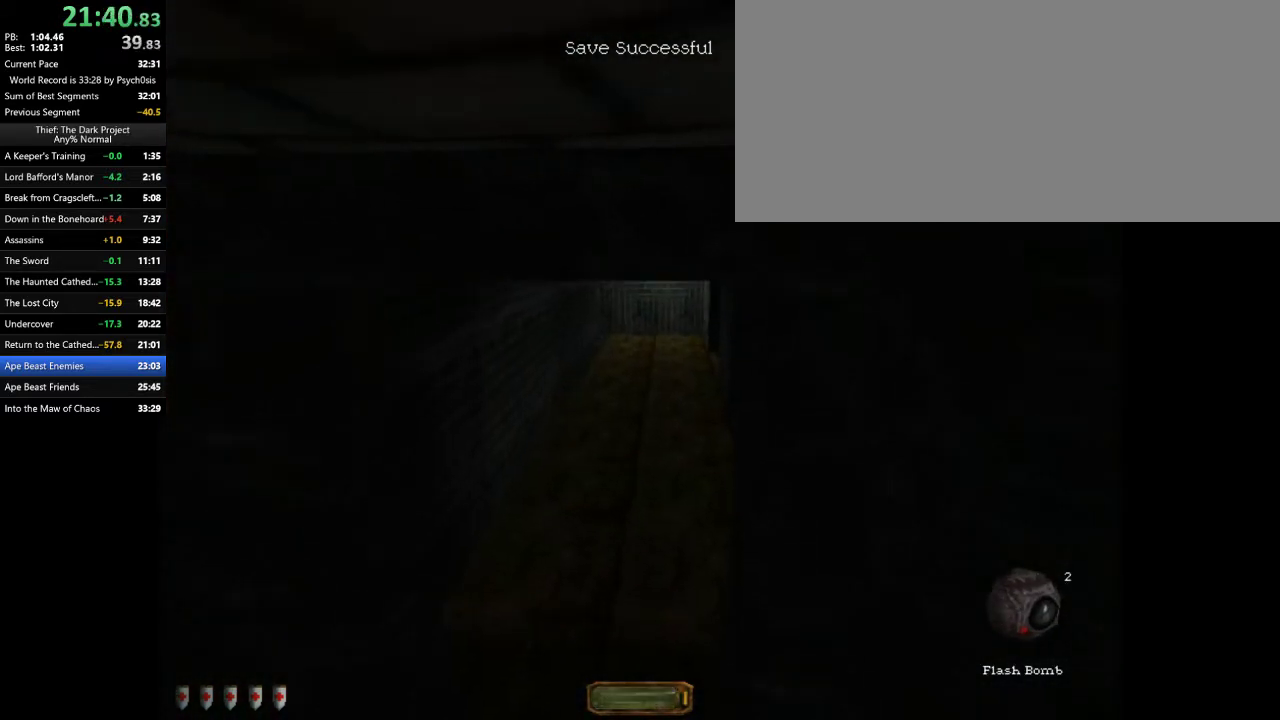
{"keys": ["a", "w"], "mouse": [], "events": []}
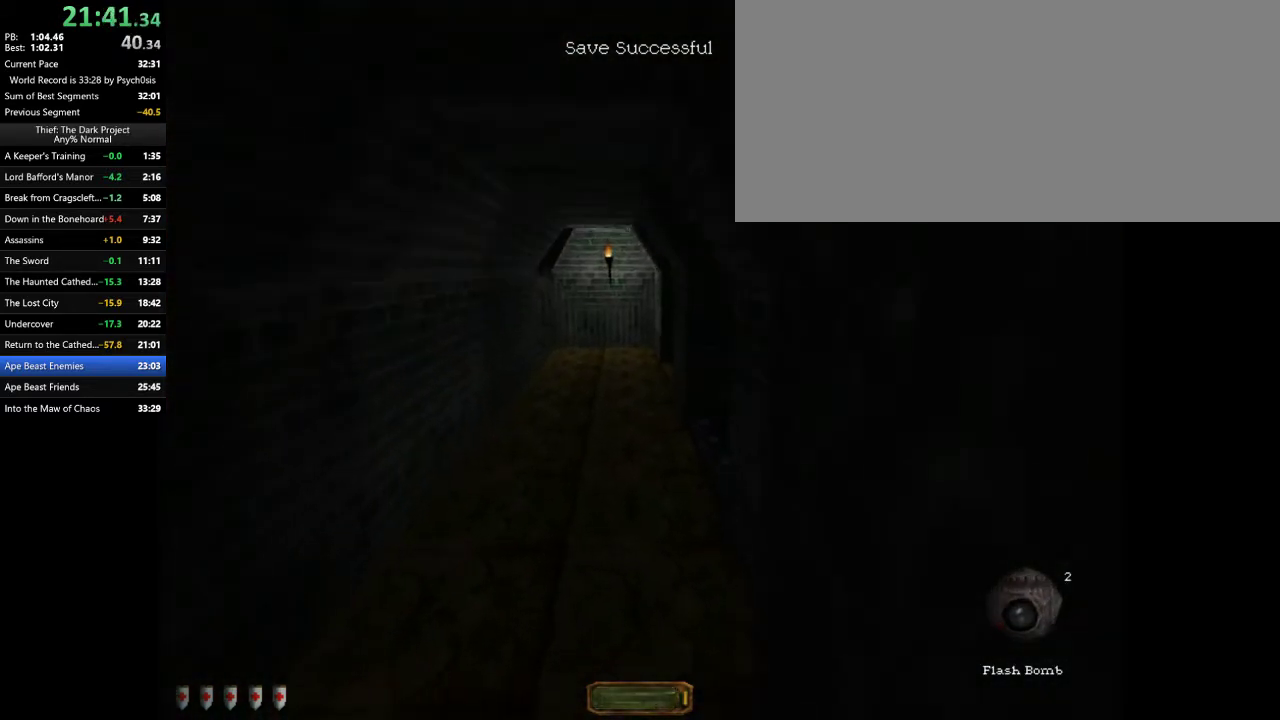
{"keys": ["a", "w"], "mouse": [], "events": []}
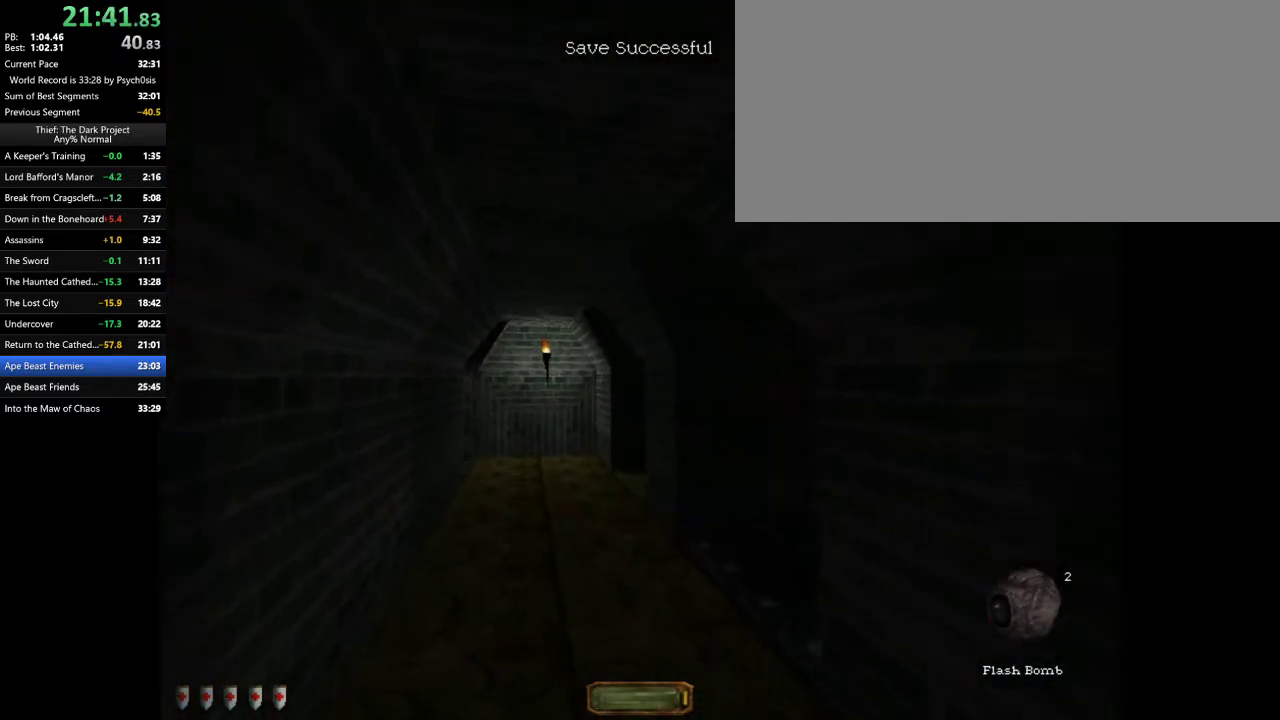
{"keys": ["a", "w"], "mouse": [], "events": []}
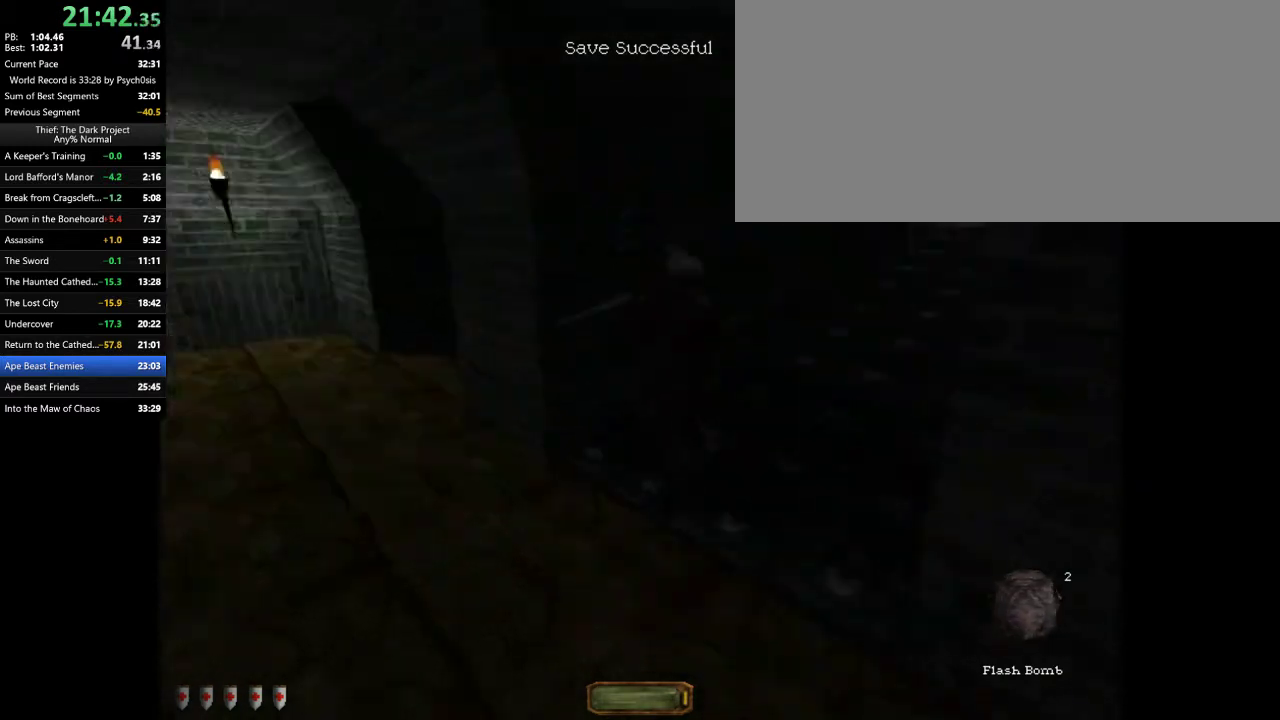
{"keys": ["w"], "mouse": [], "events": [[33, "w", "up"], [67, "mouse_right", "down"], [67, "w", "down"], [100, "a", "up"], [100, "mouse_right", "up"], [100, "w", "up"], [267, "d", "down"], [267, "w", "down"], [433, "d", "up"]]}
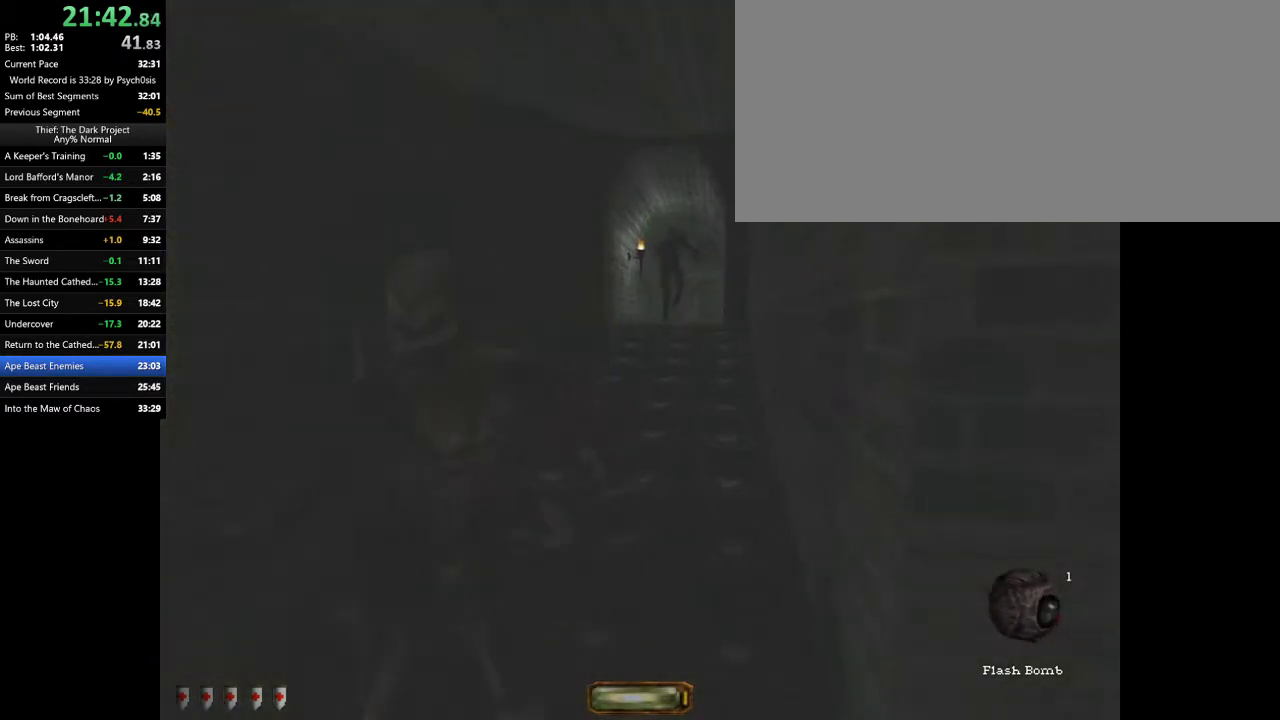
{"keys": ["d", "w"], "mouse": [], "events": [[233, "d", "down"], [267, "d", "up"], [367, "d", "down"]]}
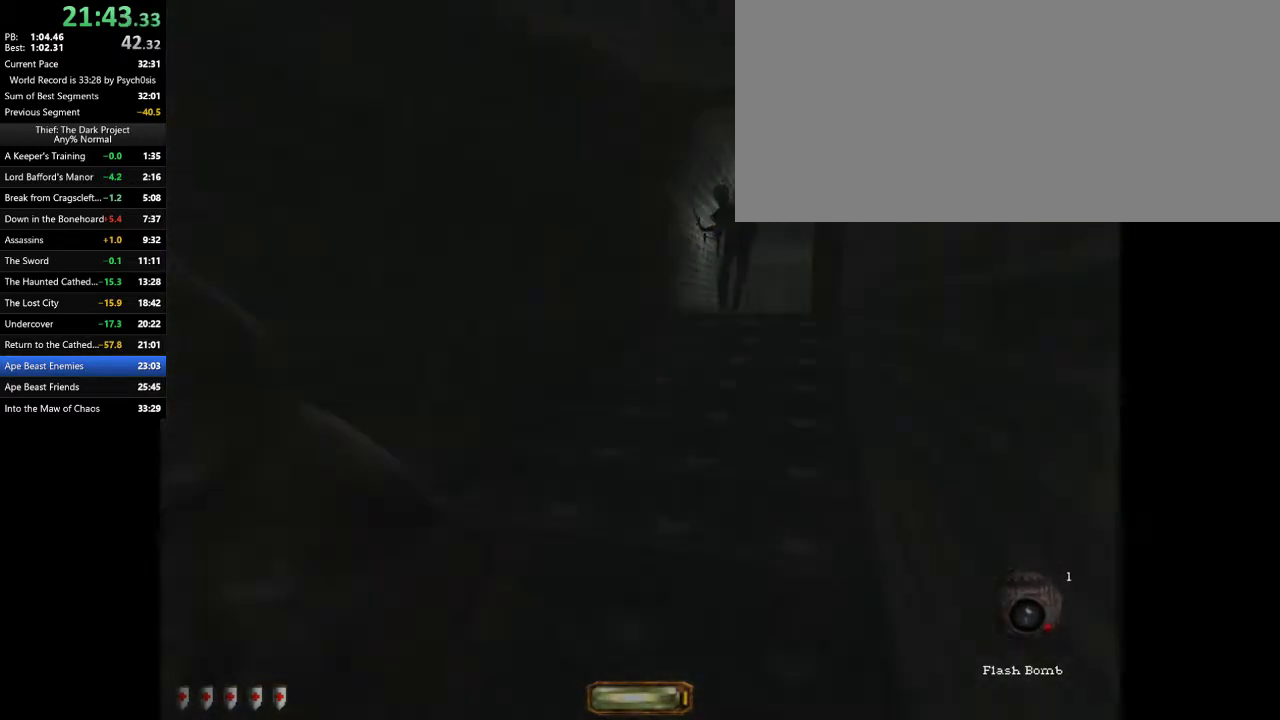
{"keys": ["w"], "mouse": [], "events": [[133, "d", "up"], [233, "w", "up"], [333, "s", "down"], [367, "s", "up"], [467, "w", "down"]]}
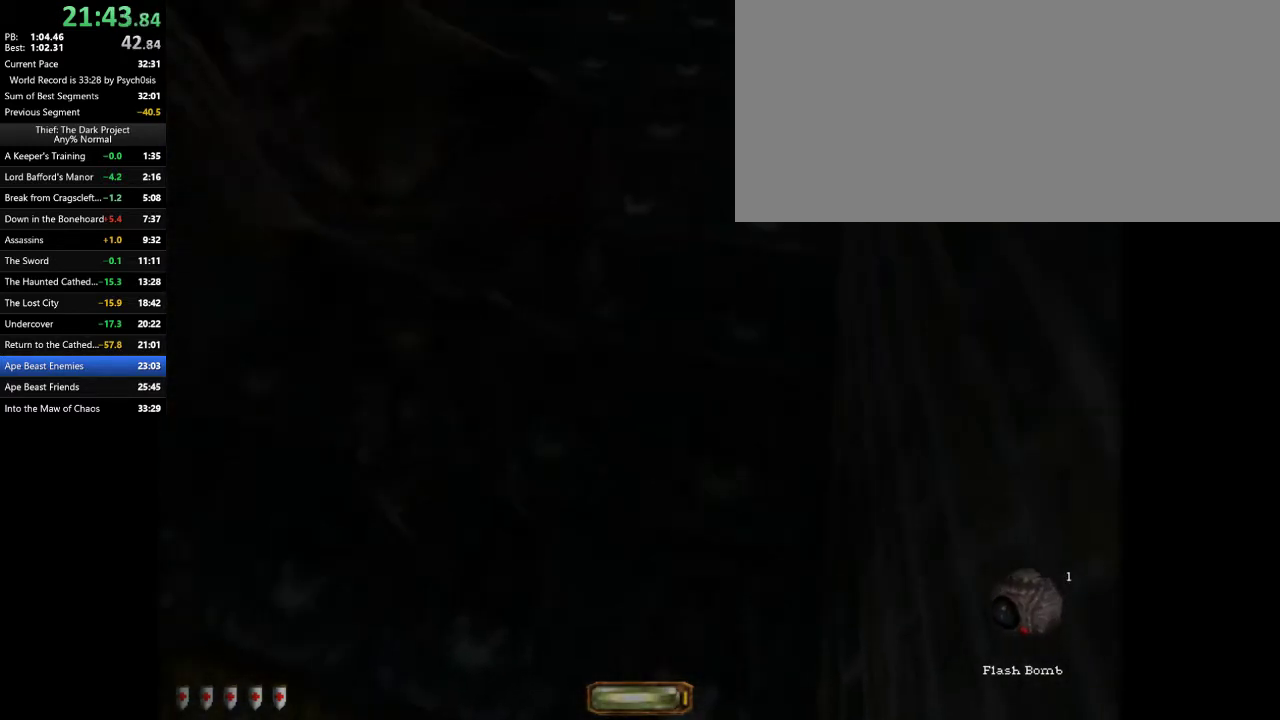
{"keys": ["d", "w"], "mouse": [], "events": [[67, "d", "down"]]}
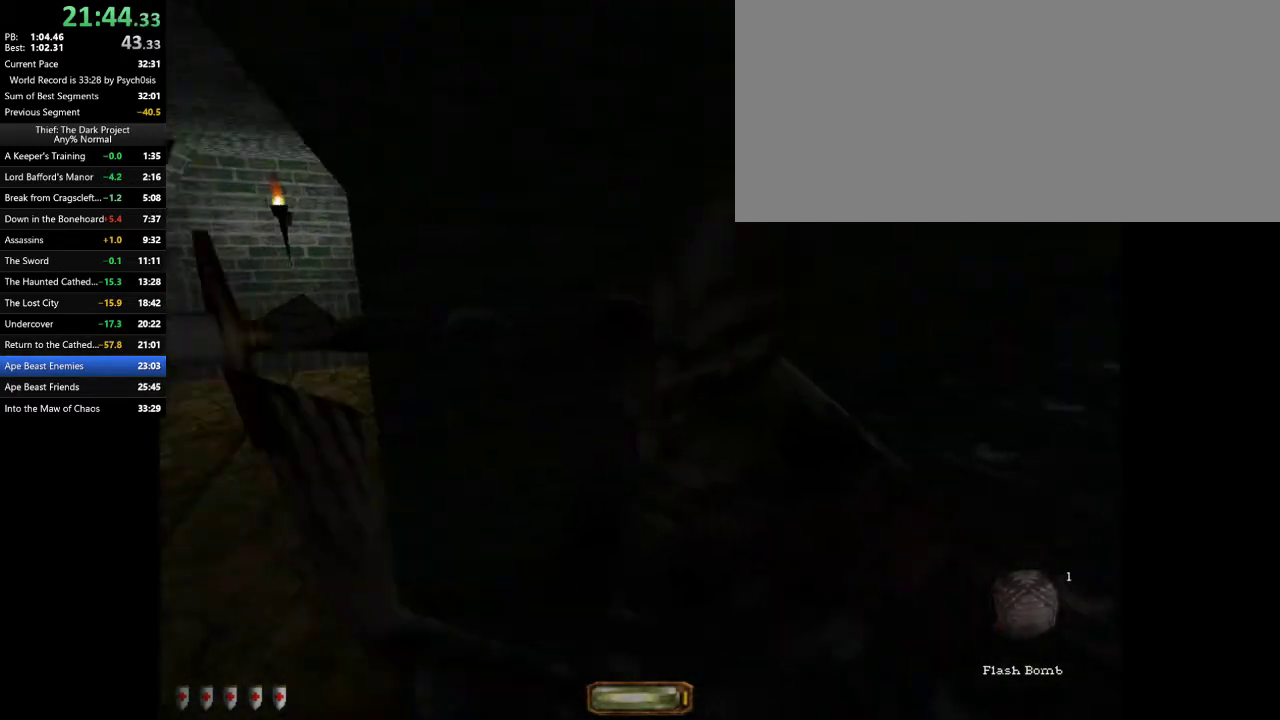
{"keys": ["d"], "mouse": [], "events": [[333, "d", "up"], [367, "d", "down"], [467, "w", "up"]]}